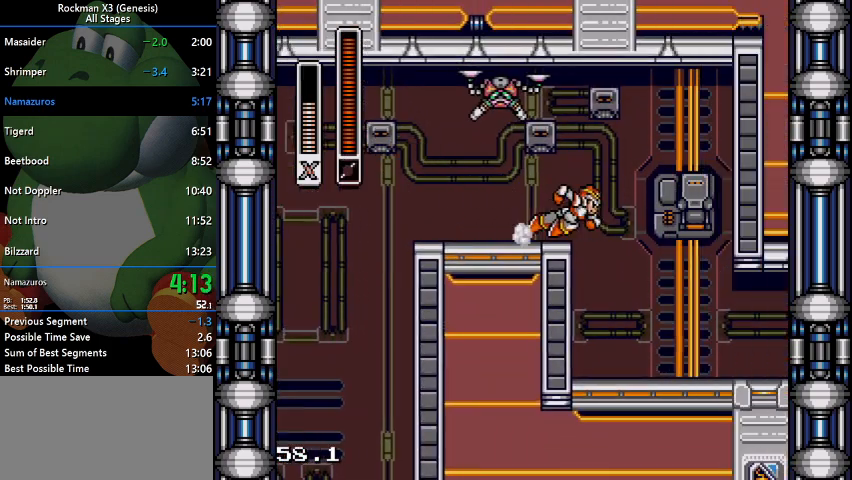
Gameplay with a controller (Nintendo layout); each line is a JSON object with the inputs held at the frame after it (dt_ms = milliseconds from this image to that frame). "events" lists button and stick changes between this image and that frame as [ms after this image, input, new state], when the widget could be followed in between. Not read: L3 R1 R3.
{"dt_ms": 500, "buttons": ["DPAD_RIGHT"], "events": [[367, "DPAD_RIGHT", "up"], [433, "DPAD_RIGHT", "down"]]}
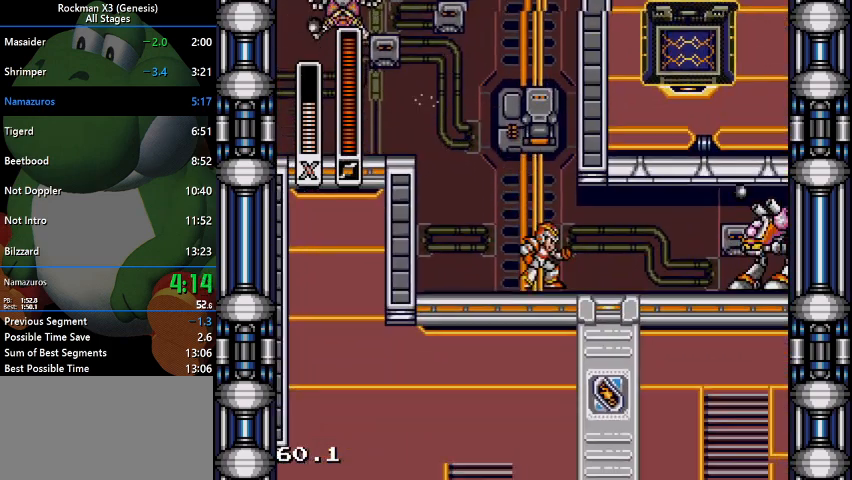
{"dt_ms": 500, "buttons": ["DPAD_RIGHT"], "events": []}
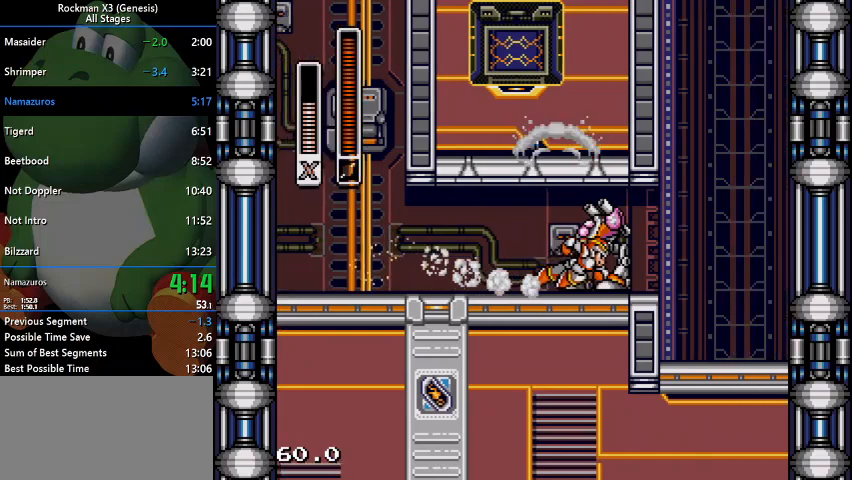
{"dt_ms": 500, "buttons": ["DPAD_RIGHT"], "events": []}
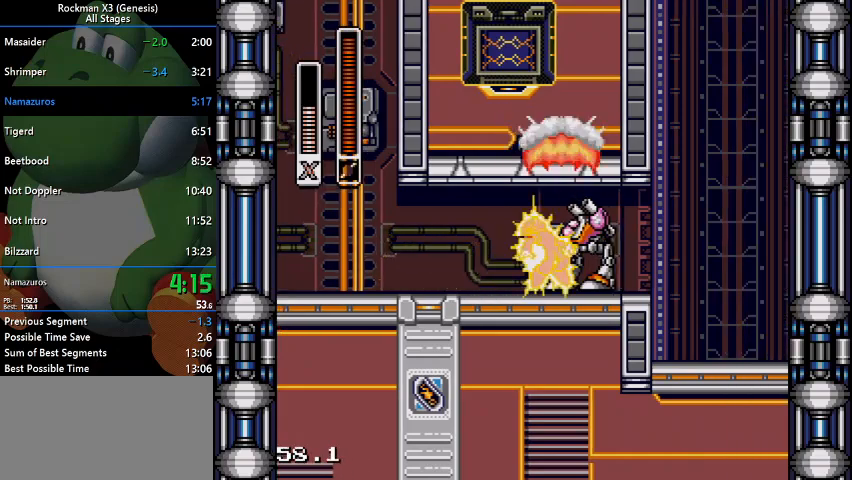
{"dt_ms": 1000, "buttons": ["B", "DPAD_RIGHT"]}
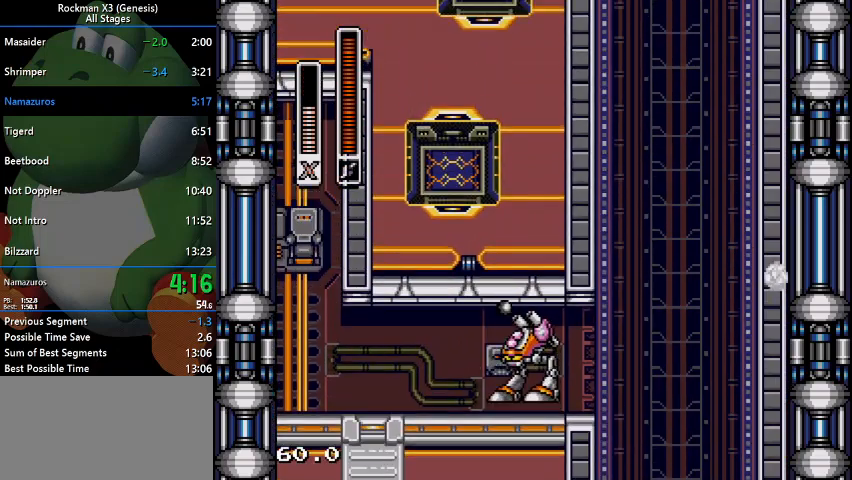
{"dt_ms": 500, "buttons": ["B", "DPAD_RIGHT"], "events": [[333, "B", "up"], [433, "B", "down"]]}
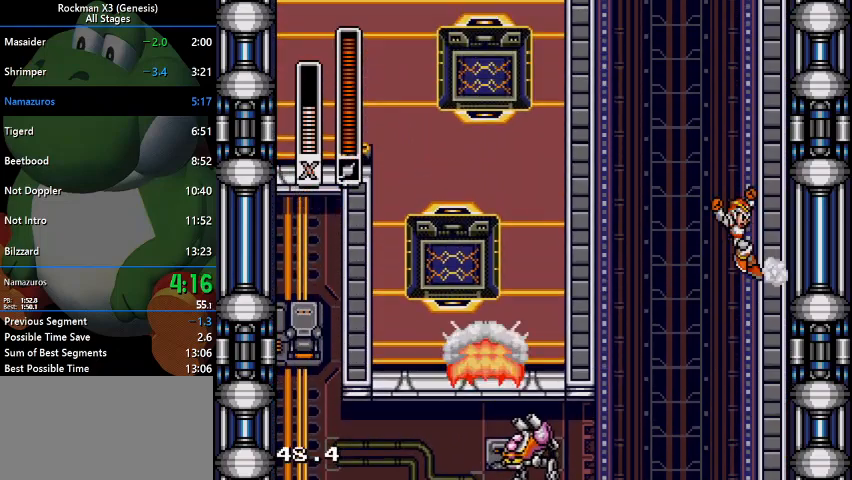
{"dt_ms": 500, "buttons": ["B", "DPAD_RIGHT"], "events": [[333, "B", "up"], [433, "B", "down"]]}
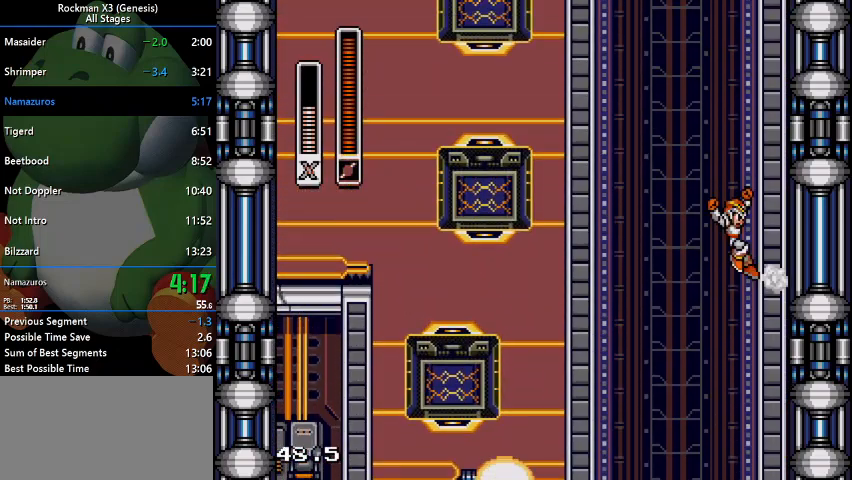
{"dt_ms": 500, "buttons": ["B", "DPAD_RIGHT"], "events": [[300, "B", "up"], [400, "B", "down"]]}
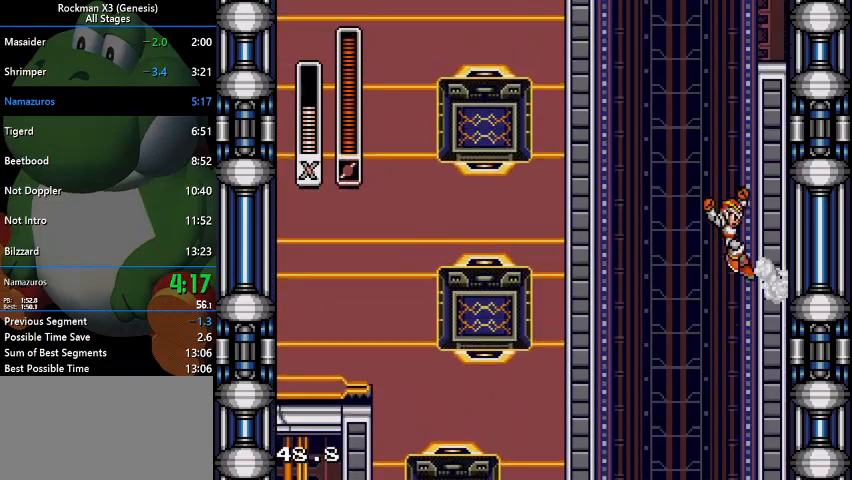
{"dt_ms": 500, "buttons": ["B", "DPAD_RIGHT"], "events": [[267, "B", "up"], [333, "B", "down"]]}
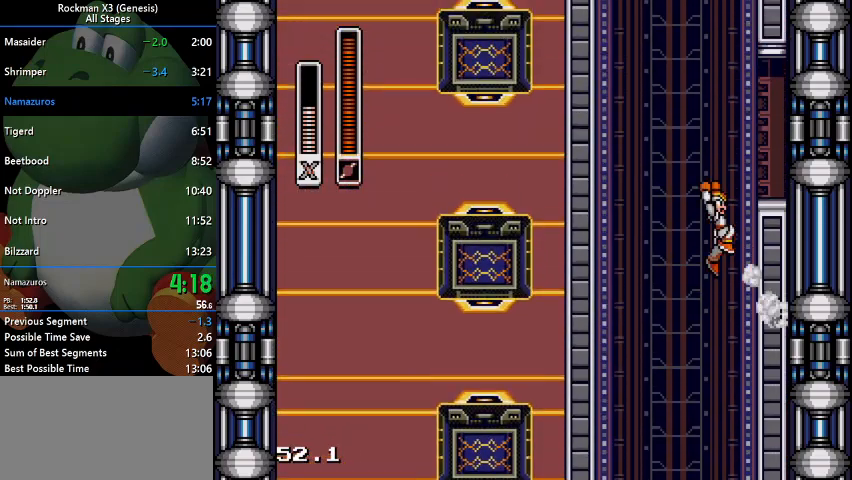
{"dt_ms": 500, "buttons": ["DPAD_RIGHT"], "events": [[67, "B", "up"], [267, "B", "down"], [467, "B", "up"]]}
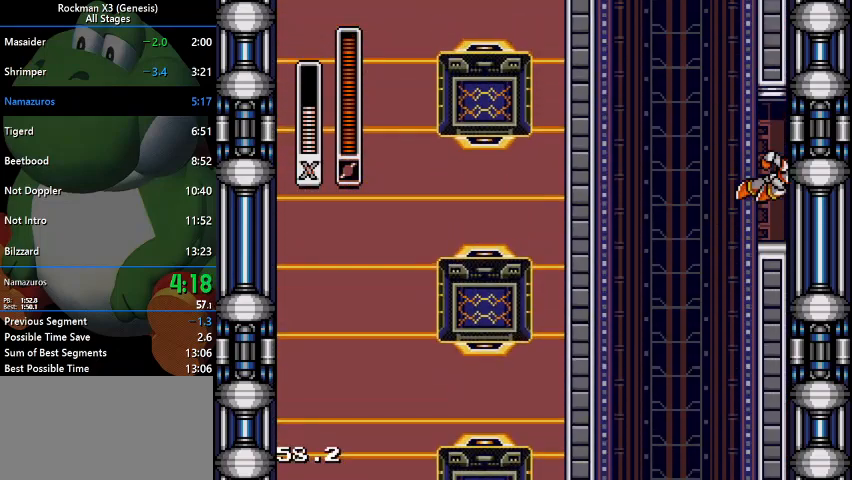
{"dt_ms": 500, "buttons": ["DPAD_RIGHT"], "events": []}
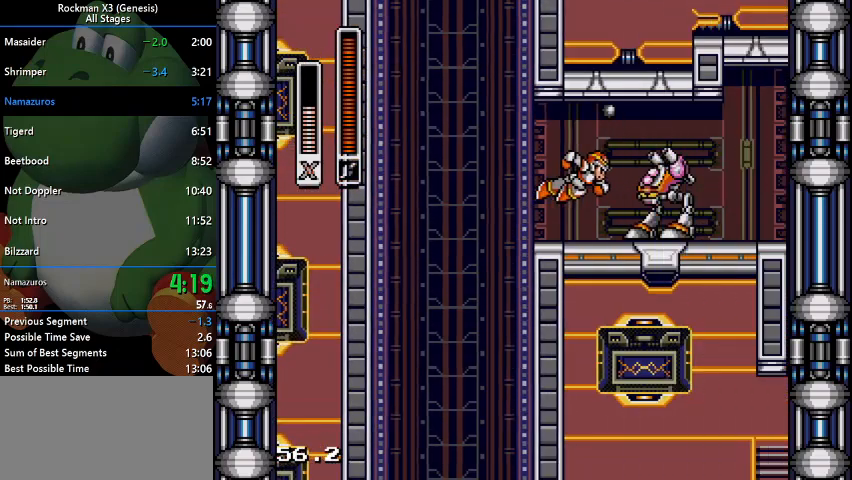
{"dt_ms": 500, "buttons": ["DPAD_RIGHT"], "events": []}
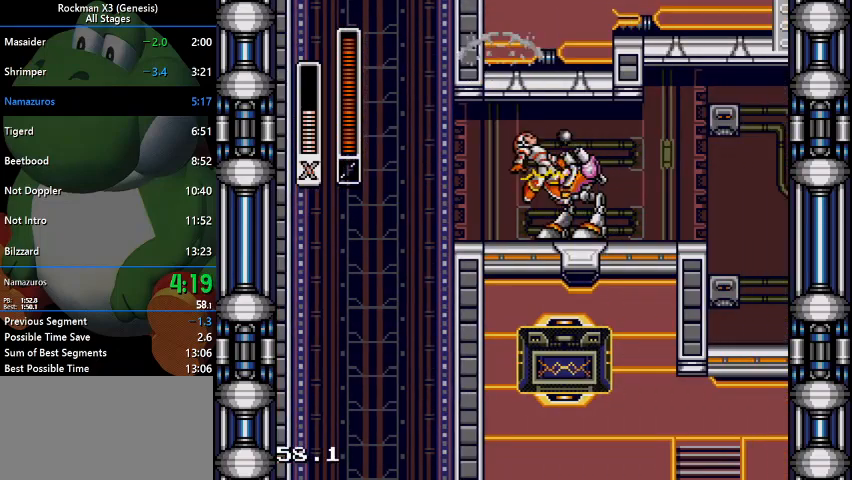
{"dt_ms": 500, "buttons": ["DPAD_RIGHT"], "events": []}
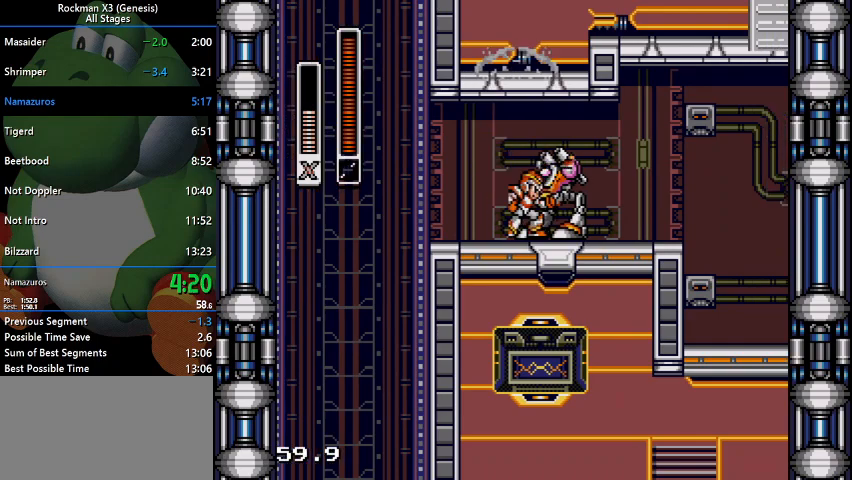
{"dt_ms": 500, "buttons": ["DPAD_RIGHT"], "events": []}
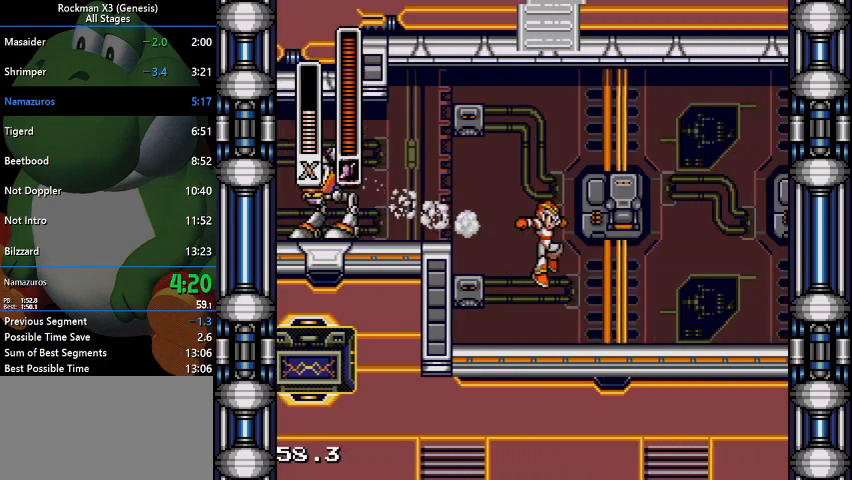
{"dt_ms": 500, "buttons": ["DPAD_RIGHT"], "events": []}
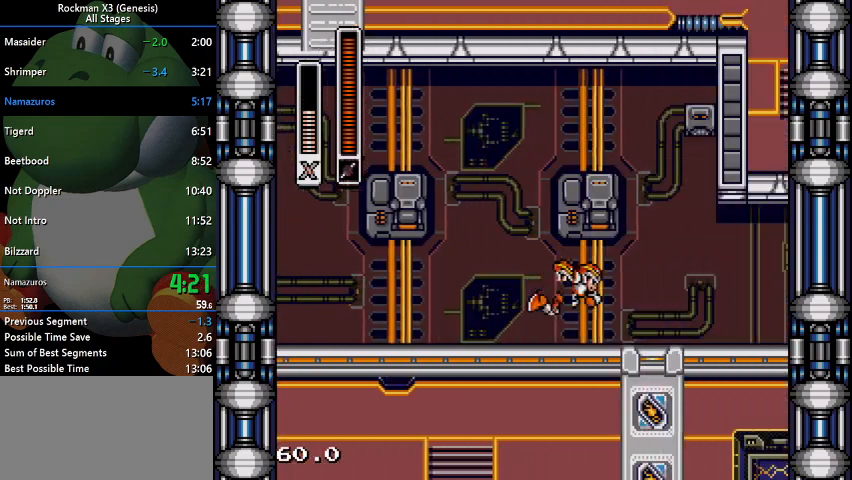
{"dt_ms": 500, "buttons": ["DPAD_RIGHT"], "events": []}
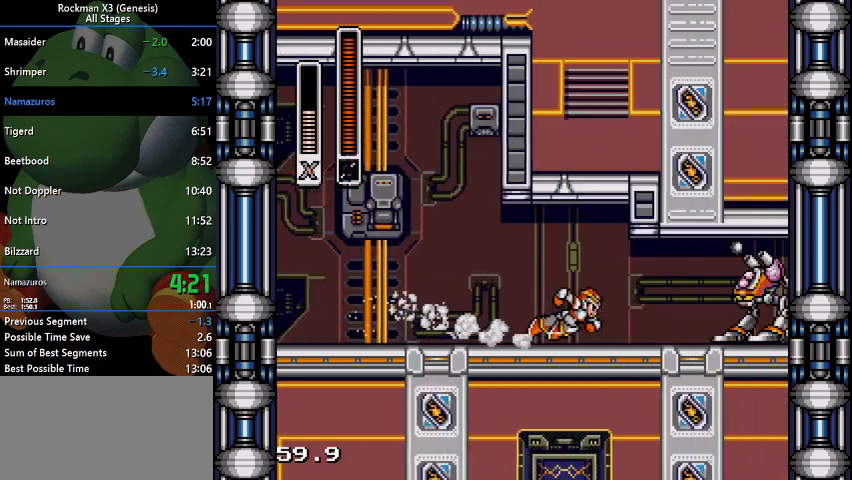
{"dt_ms": 500, "buttons": ["DPAD_RIGHT"], "events": []}
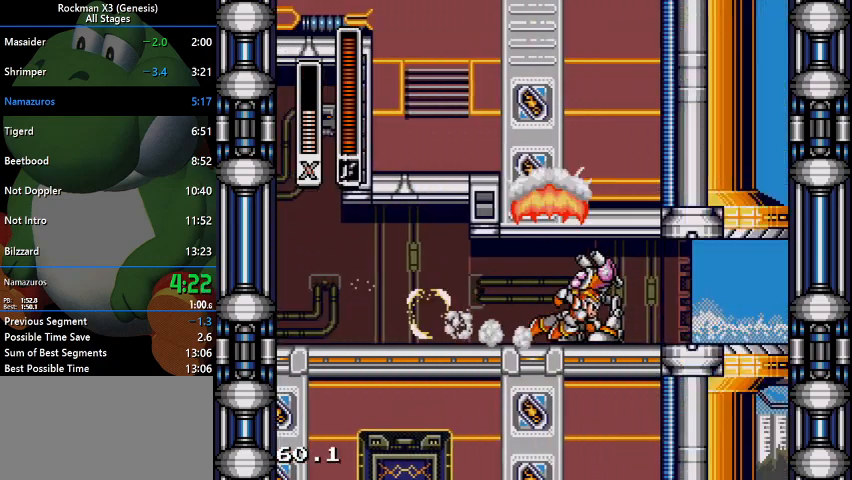
{"dt_ms": 500, "buttons": ["DPAD_RIGHT"], "events": []}
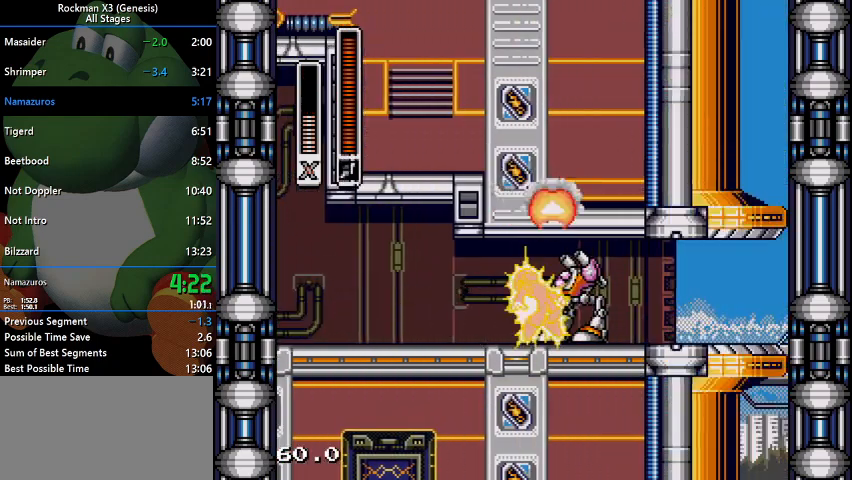
{"dt_ms": 500, "buttons": ["DPAD_RIGHT"], "events": []}
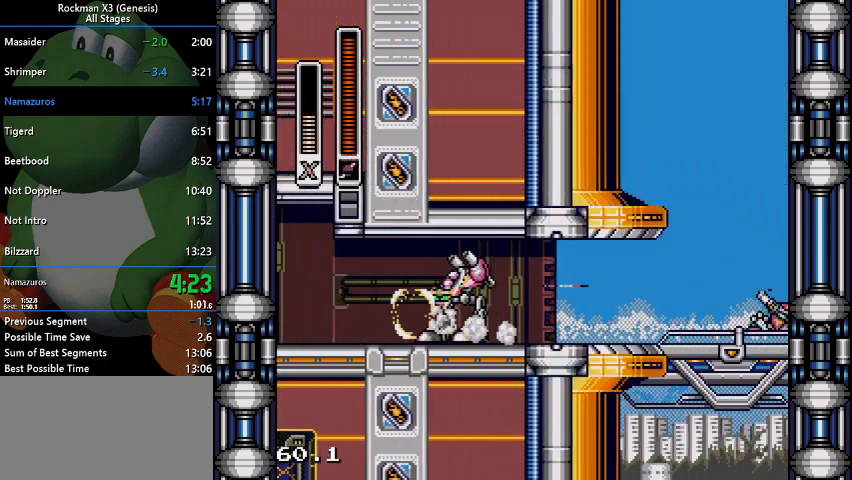
{"dt_ms": 500, "buttons": ["DPAD_RIGHT"], "events": []}
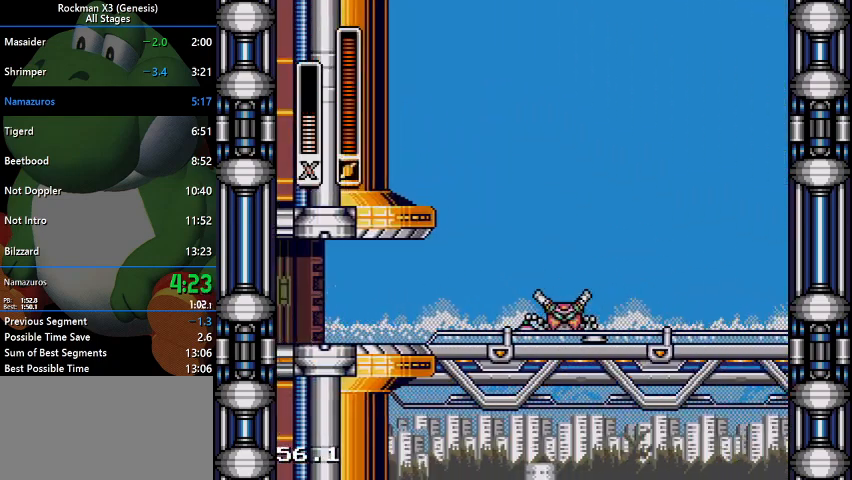
{"dt_ms": 500, "buttons": ["DPAD_RIGHT"], "events": [[33, "B", "down"], [233, "B", "up"]]}
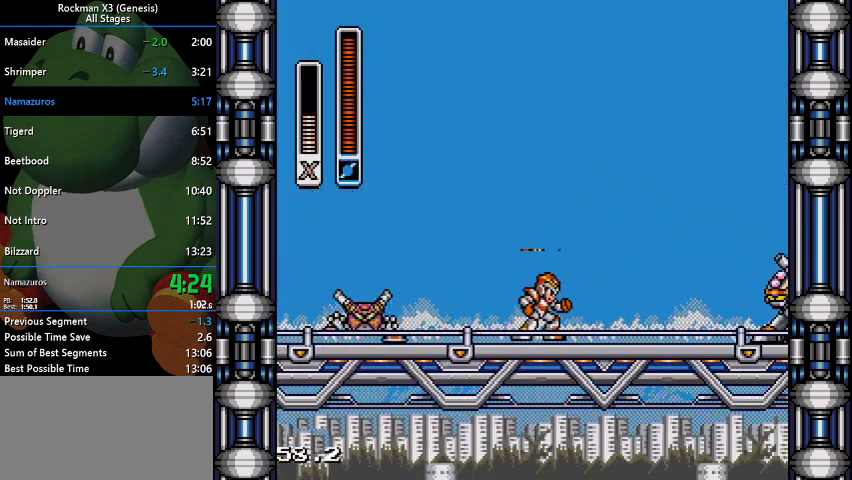
{"dt_ms": 500, "buttons": ["DPAD_RIGHT"], "events": []}